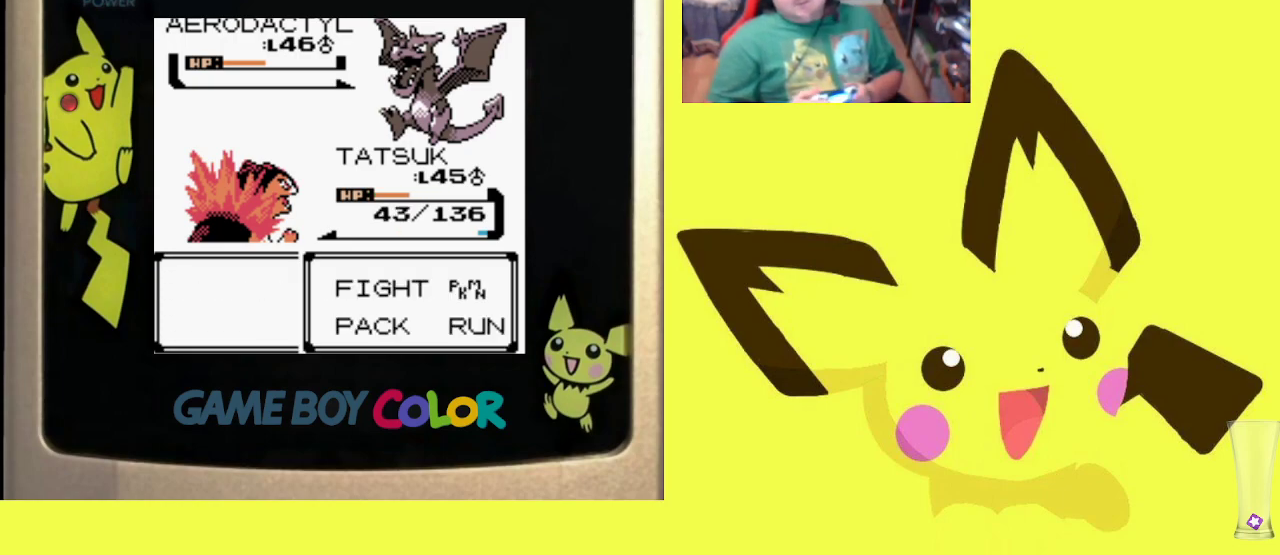
Gameplay with a controller (PlayStation layout); each line is a JSON object with the inputs held at the frame after it. "events" lists button and stick changes between this image and that frame as [ms after this image, input, new state], when the widget could be followed in between. Not read: left_stick right_stick.
{"buttons": [], "events": [[233, "CIRCLE", "down"], [333, "CIRCLE", "up"], [433, "CIRCLE", "down"], [483, "CIRCLE", "up"]]}
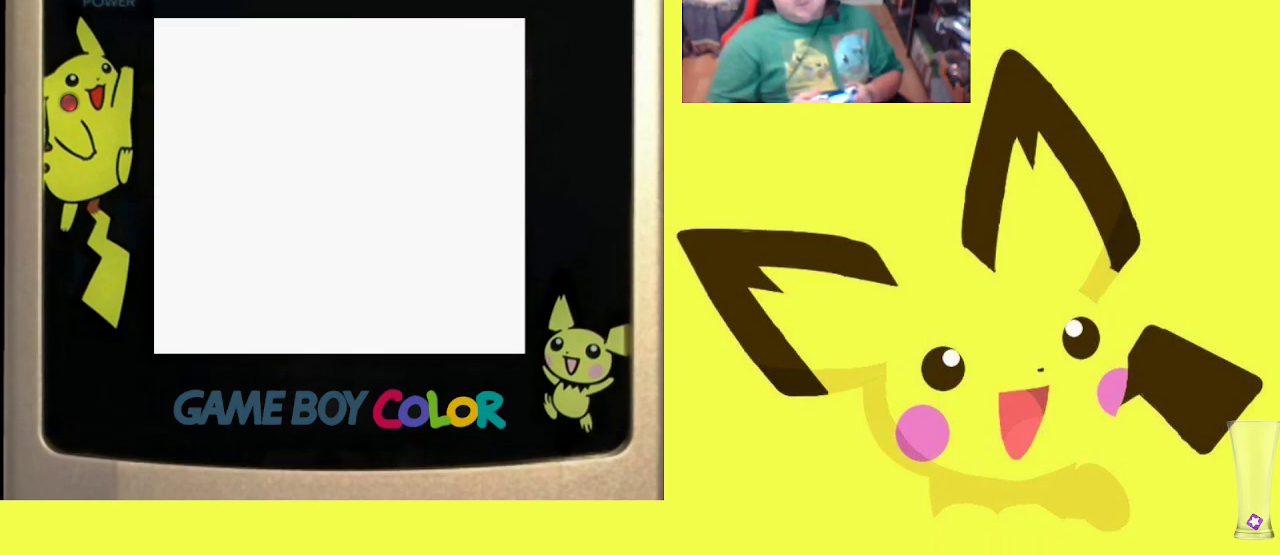
{"buttons": [], "events": []}
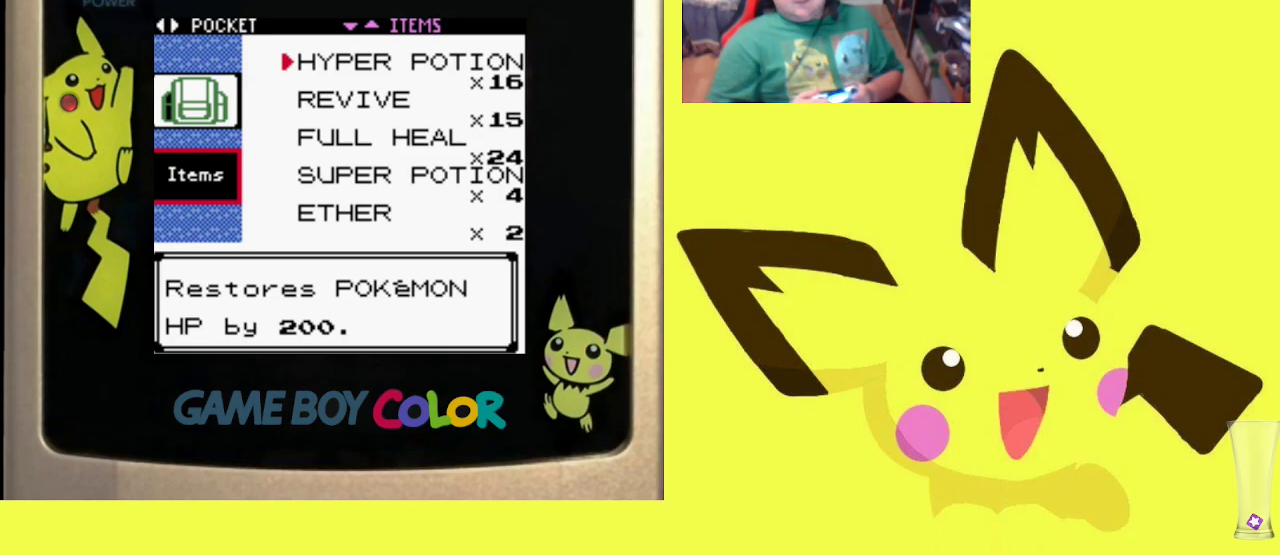
{"buttons": ["CIRCLE"], "events": [[50, "CIRCLE", "down"], [200, "CIRCLE", "up"], [267, "CIRCLE", "down"], [383, "CIRCLE", "up"], [467, "CIRCLE", "down"]]}
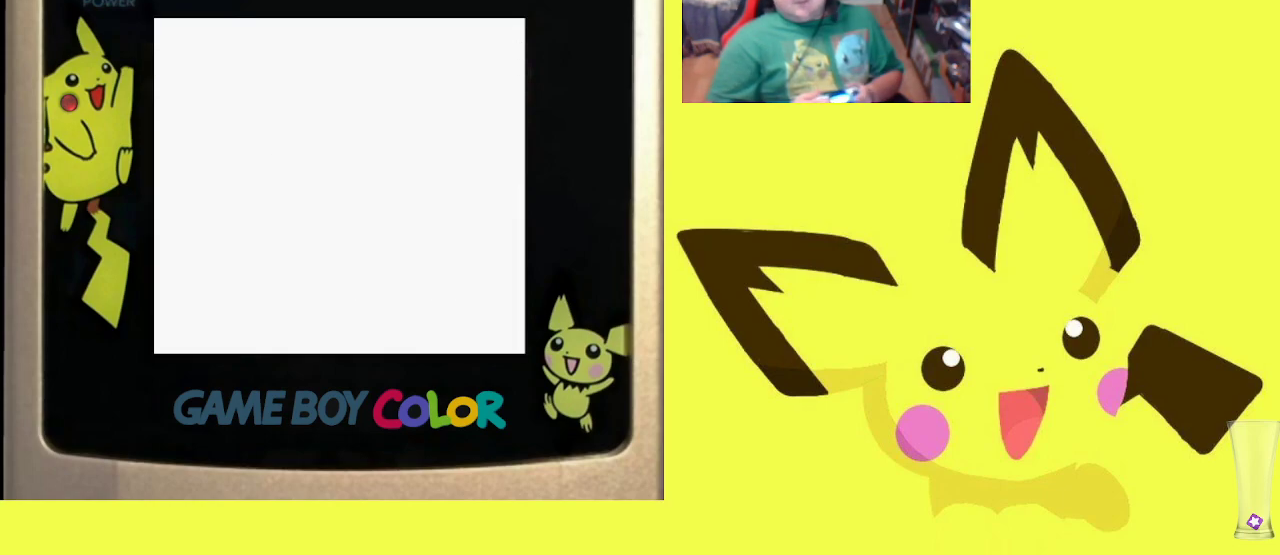
{"buttons": [], "events": [[83, "CIRCLE", "up"], [167, "CIRCLE", "down"], [283, "CIRCLE", "up"], [350, "CIRCLE", "down"], [450, "CIRCLE", "up"]]}
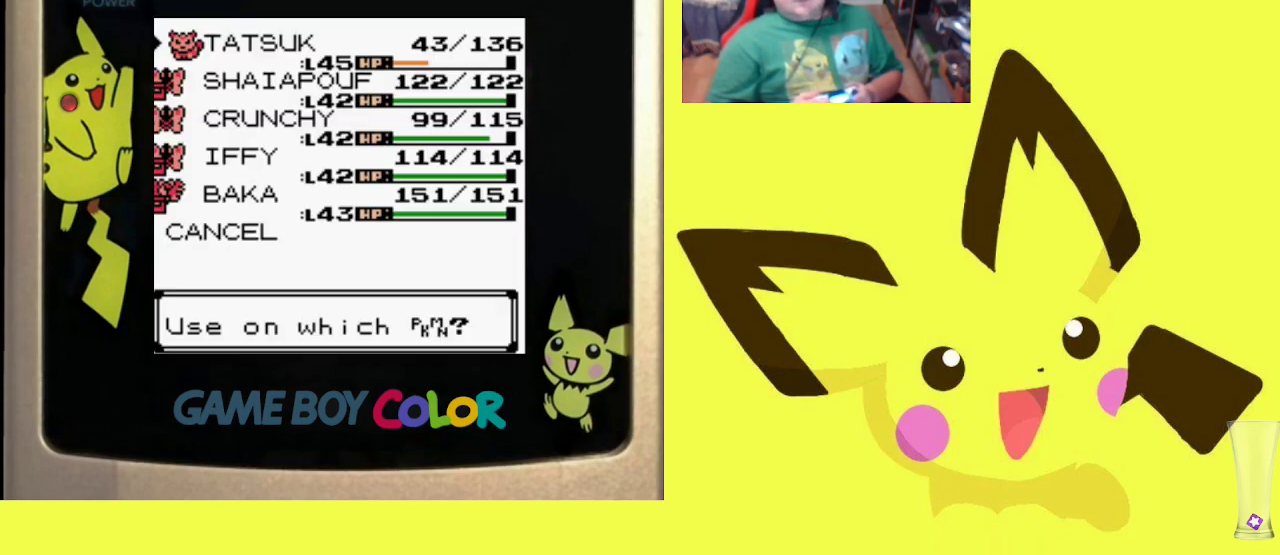
{"buttons": [], "events": [[33, "CIRCLE", "down"], [133, "CIRCLE", "up"], [200, "CIRCLE", "down"], [300, "CIRCLE", "up"]]}
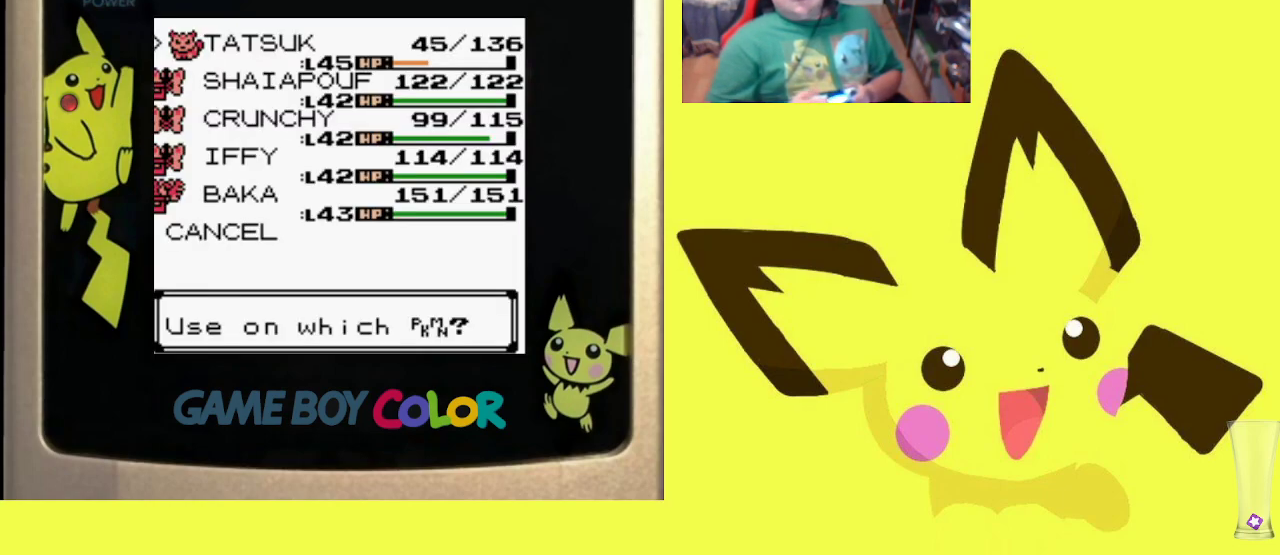
{"buttons": [], "events": []}
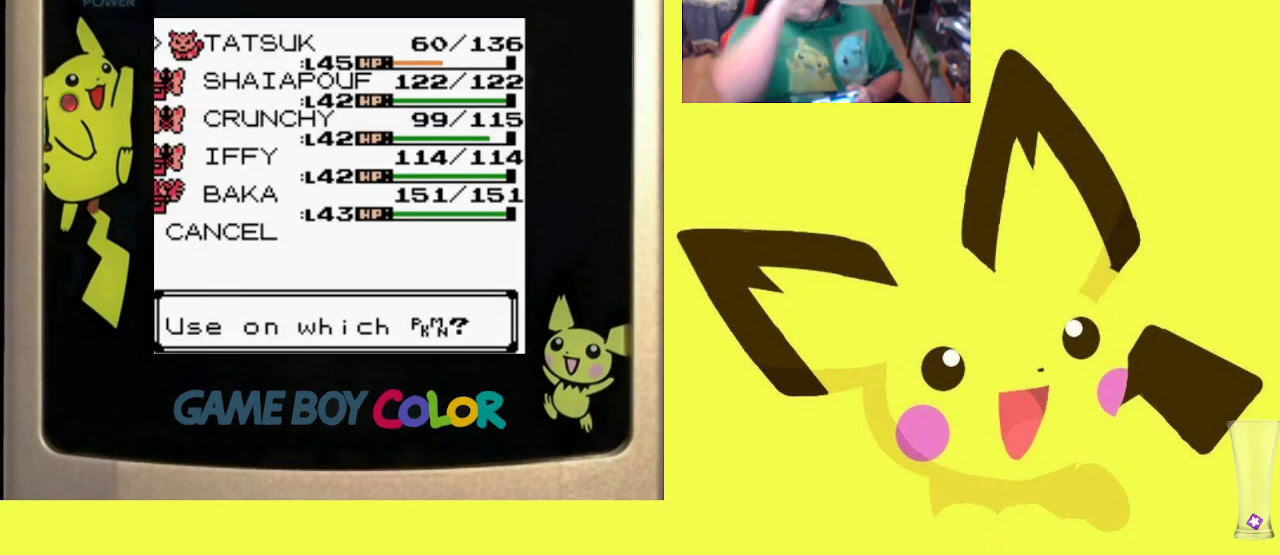
{"buttons": [], "events": []}
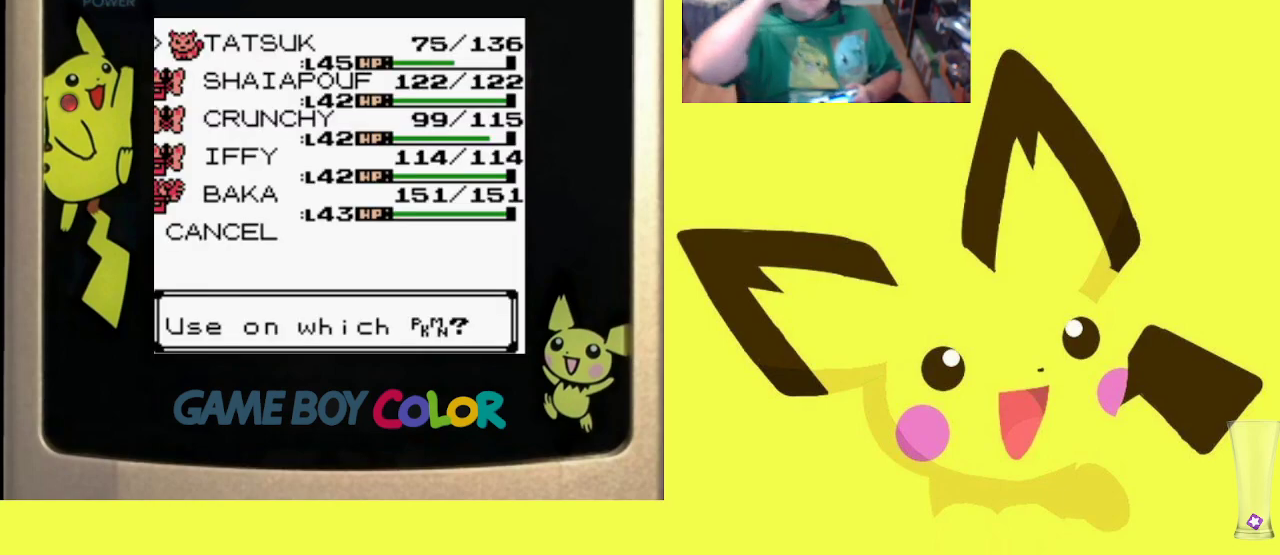
{"buttons": [], "events": []}
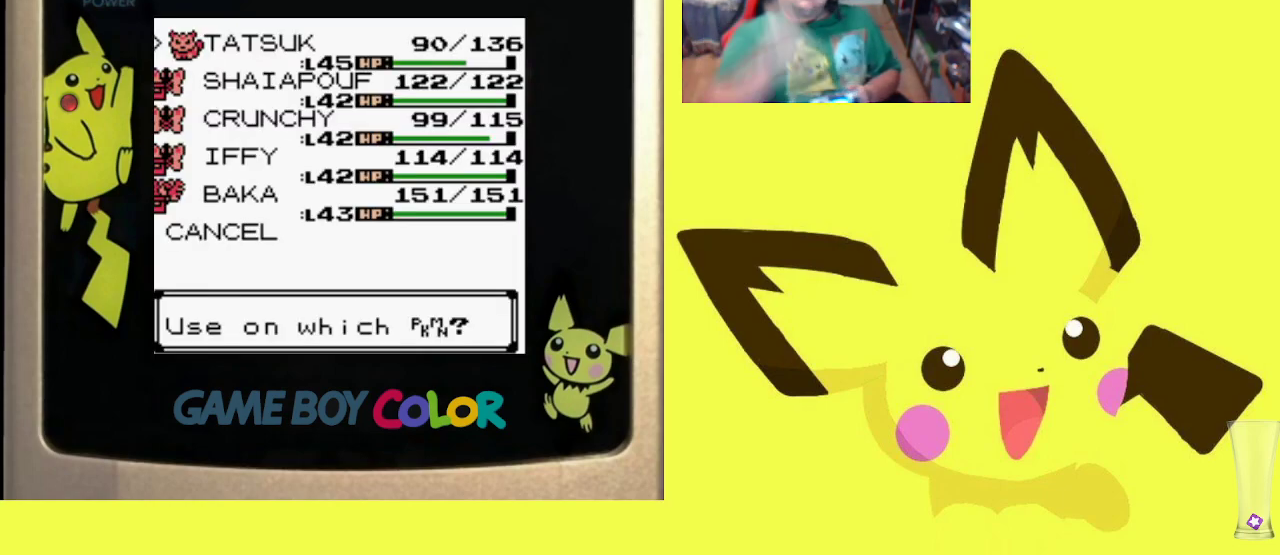
{"buttons": ["CROSS"], "events": [[333, "CROSS", "down"], [383, "CROSS", "up"], [467, "CROSS", "down"]]}
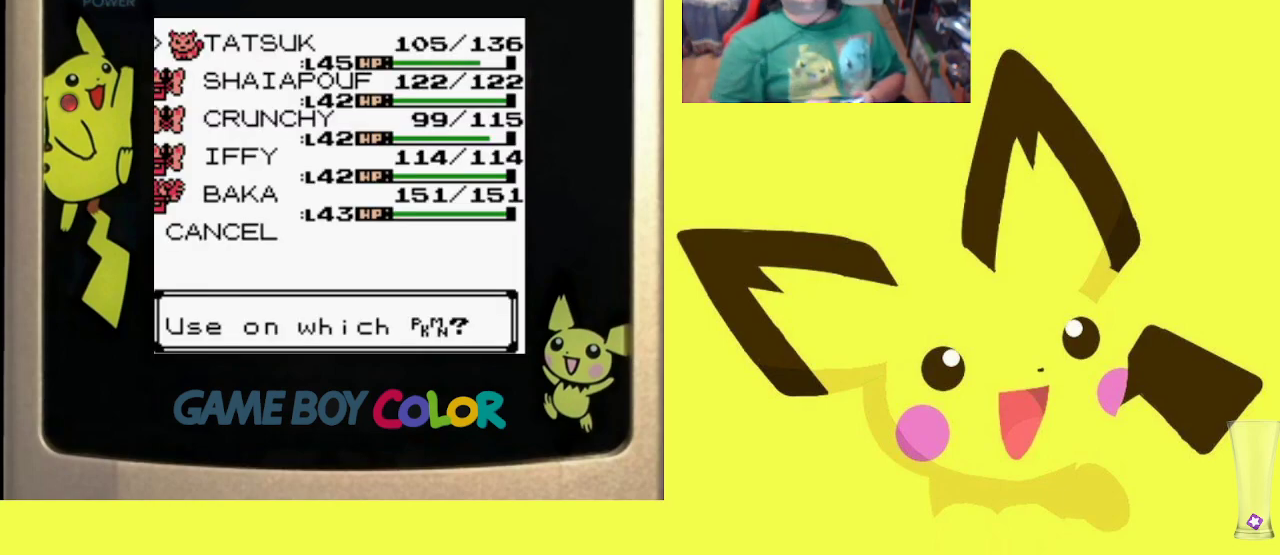
{"buttons": [], "events": [[83, "CROSS", "up"], [150, "CROSS", "down"], [250, "CROSS", "up"], [333, "CROSS", "down"], [433, "CROSS", "up"]]}
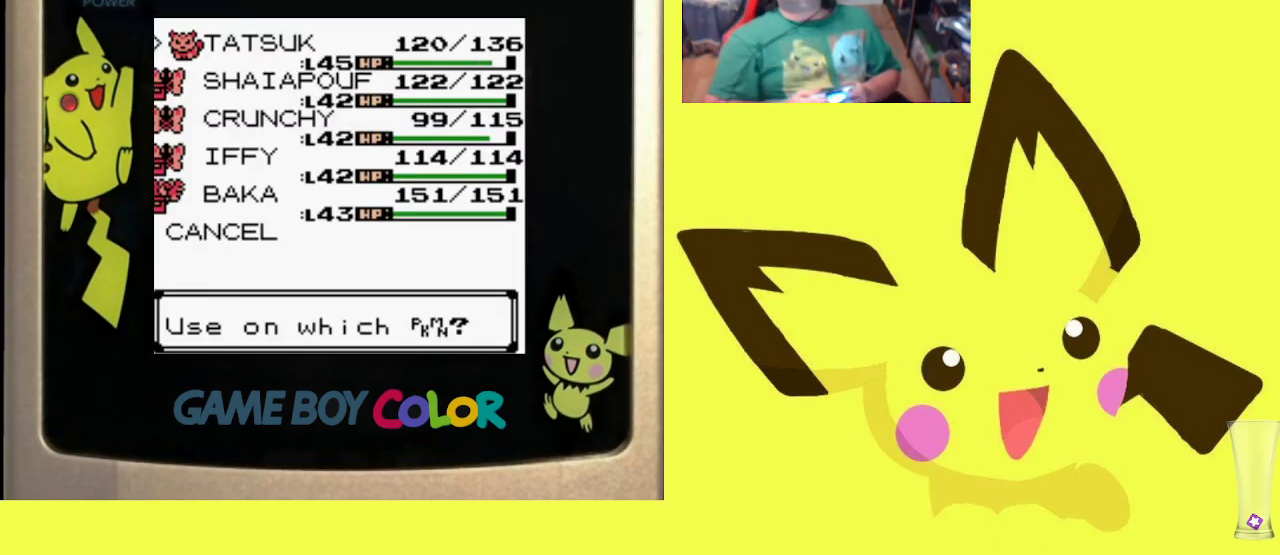
{"buttons": [], "events": [[17, "CROSS", "down"], [100, "CROSS", "up"], [183, "CROSS", "down"], [283, "CROSS", "up"], [367, "CROSS", "down"], [467, "CROSS", "up"]]}
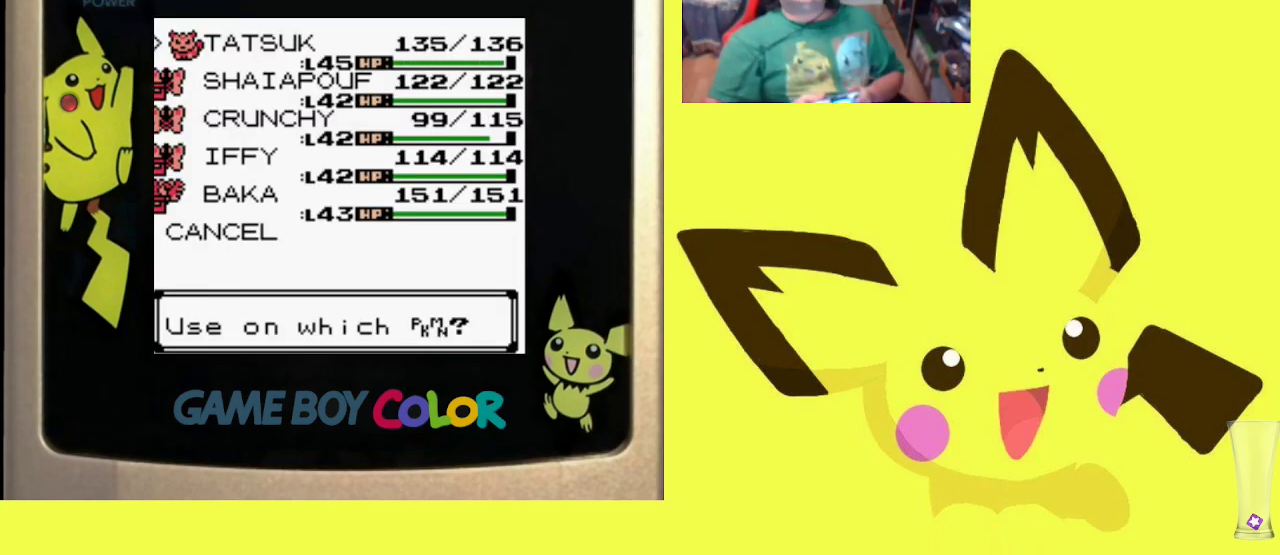
{"buttons": [], "events": [[33, "CROSS", "down"], [133, "CROSS", "up"], [217, "CROSS", "down"], [317, "CROSS", "up"], [400, "CROSS", "down"], [483, "CROSS", "up"]]}
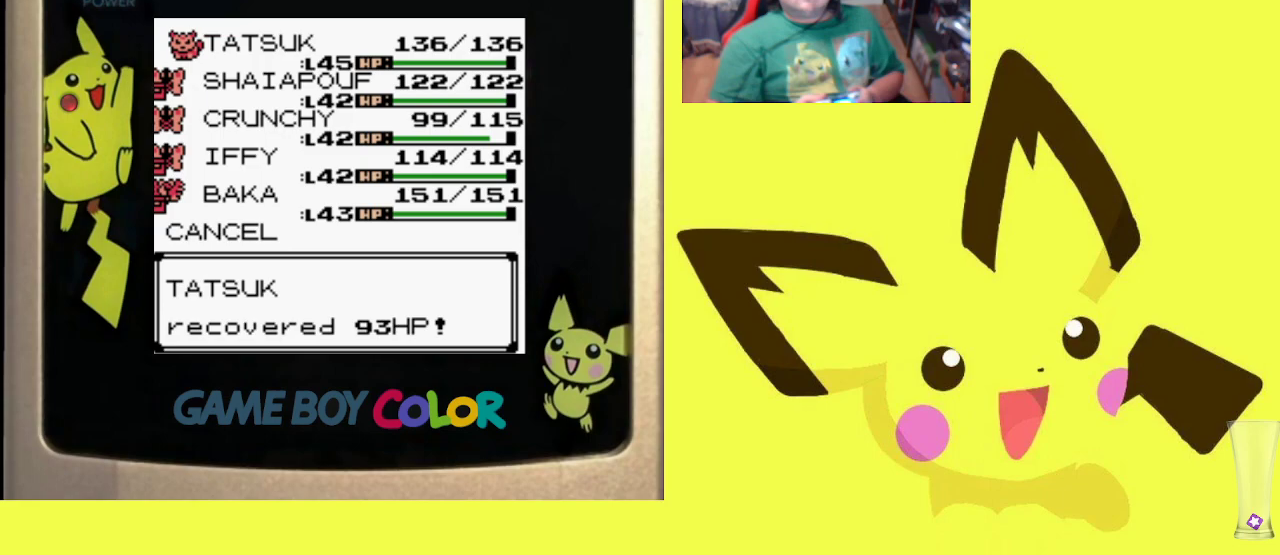
{"buttons": ["CROSS"], "events": [[67, "CROSS", "down"], [167, "CROSS", "up"], [250, "CROSS", "down"], [350, "CROSS", "up"], [433, "CROSS", "down"]]}
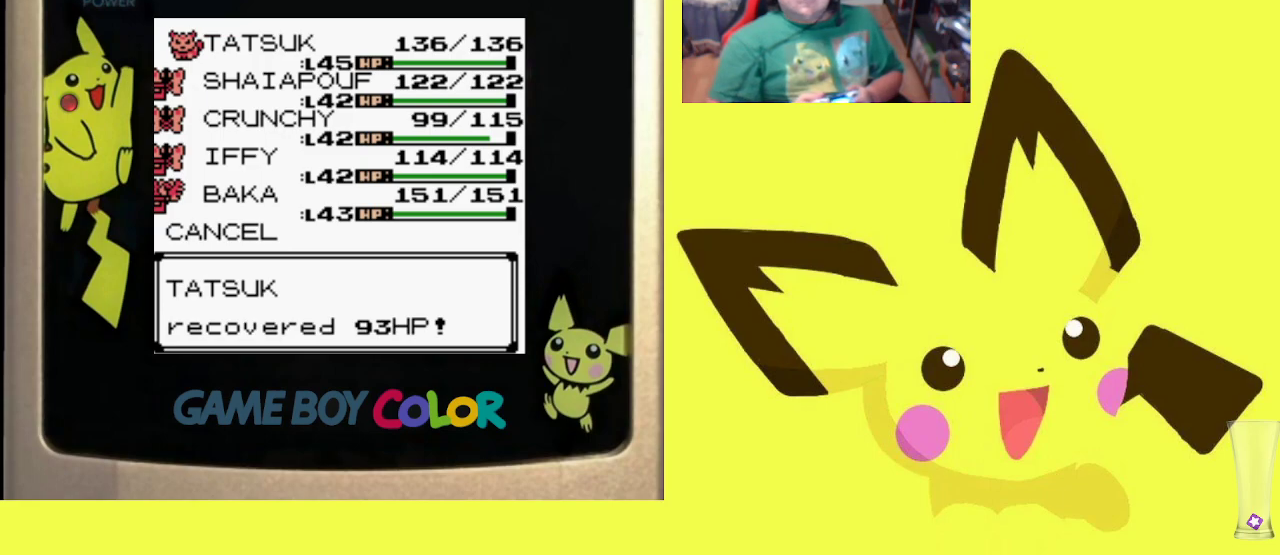
{"buttons": ["CROSS"], "events": [[33, "CROSS", "up"], [100, "CROSS", "down"], [200, "CROSS", "up"], [283, "CROSS", "down"], [400, "CROSS", "up"], [467, "CROSS", "down"]]}
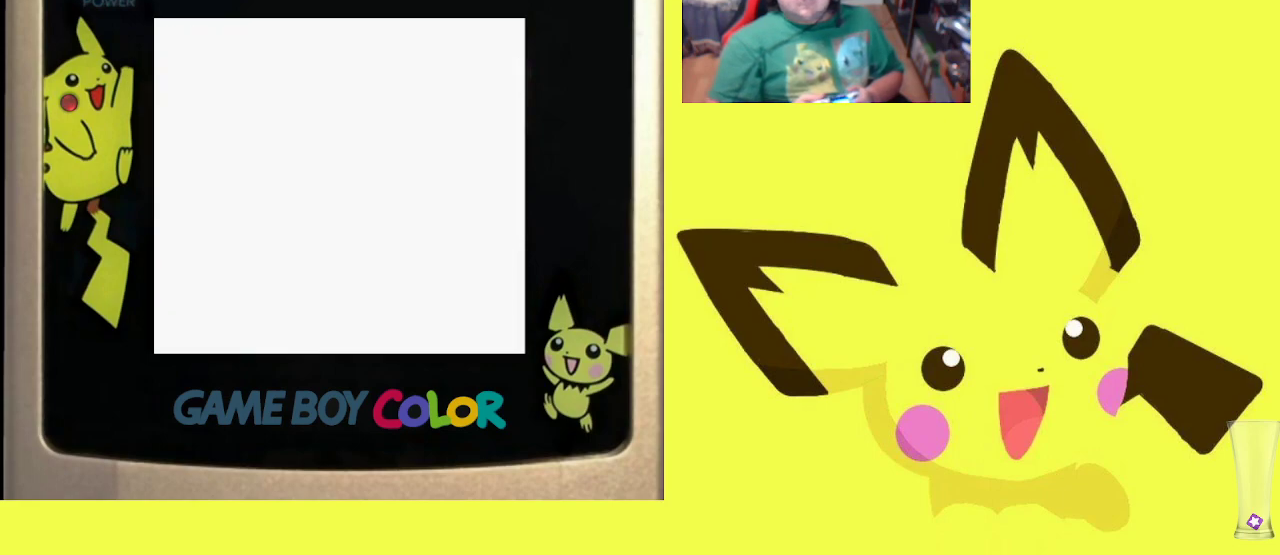
{"buttons": [], "events": [[83, "CROSS", "up"], [150, "CROSS", "down"], [267, "CROSS", "up"], [333, "CROSS", "down"], [433, "CROSS", "up"]]}
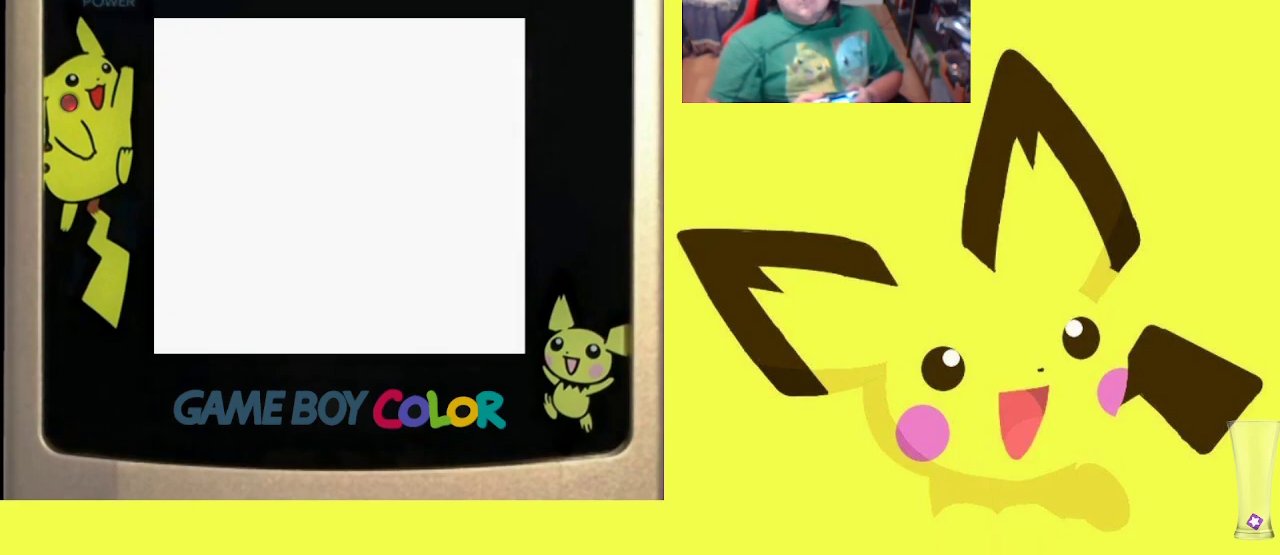
{"buttons": [], "events": [[17, "CROSS", "down"], [117, "CROSS", "up"], [200, "CROSS", "down"], [300, "CROSS", "up"], [383, "CROSS", "down"], [483, "CROSS", "up"]]}
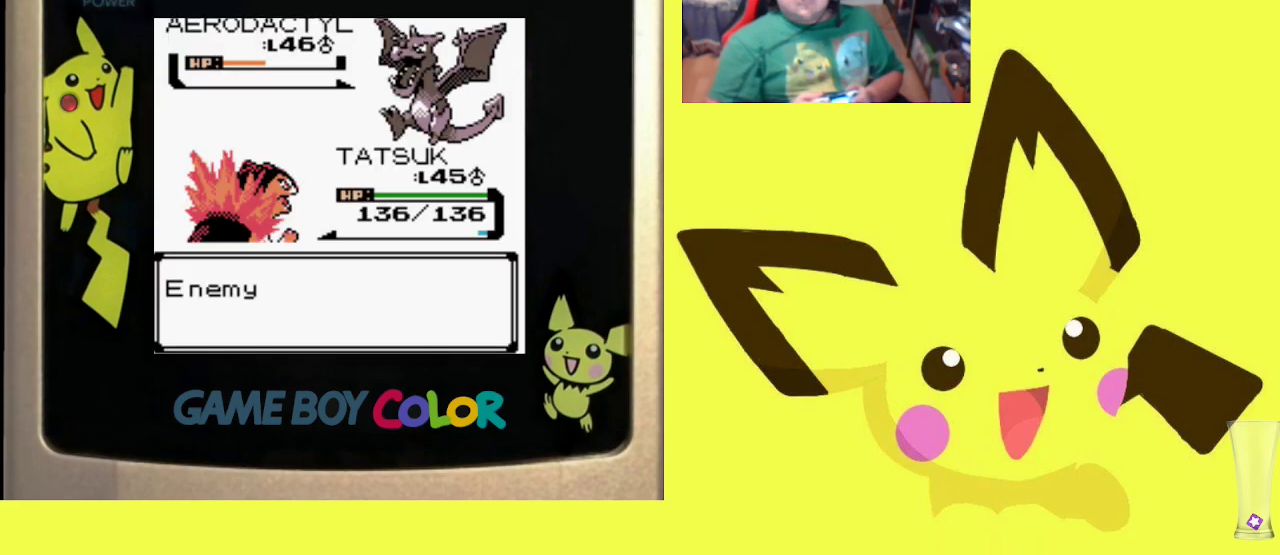
{"buttons": ["CROSS"], "events": [[50, "CROSS", "down"], [167, "CROSS", "up"], [250, "CROSS", "down"], [350, "CROSS", "up"], [417, "CROSS", "down"]]}
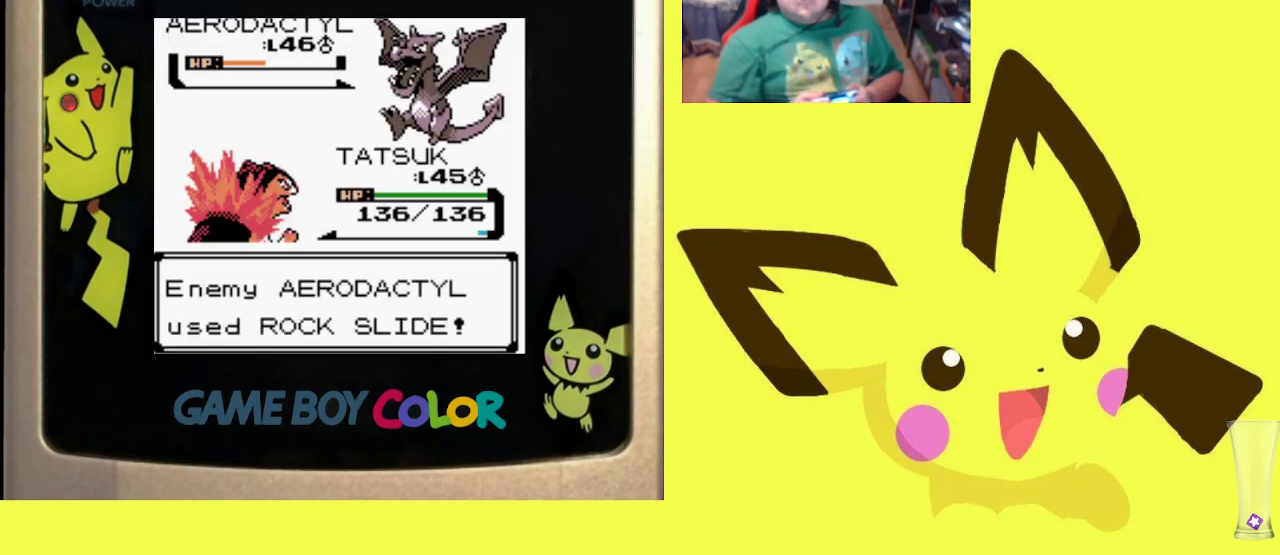
{"buttons": [], "events": [[33, "CROSS", "up"], [117, "CROSS", "down"], [233, "CROSS", "up"]]}
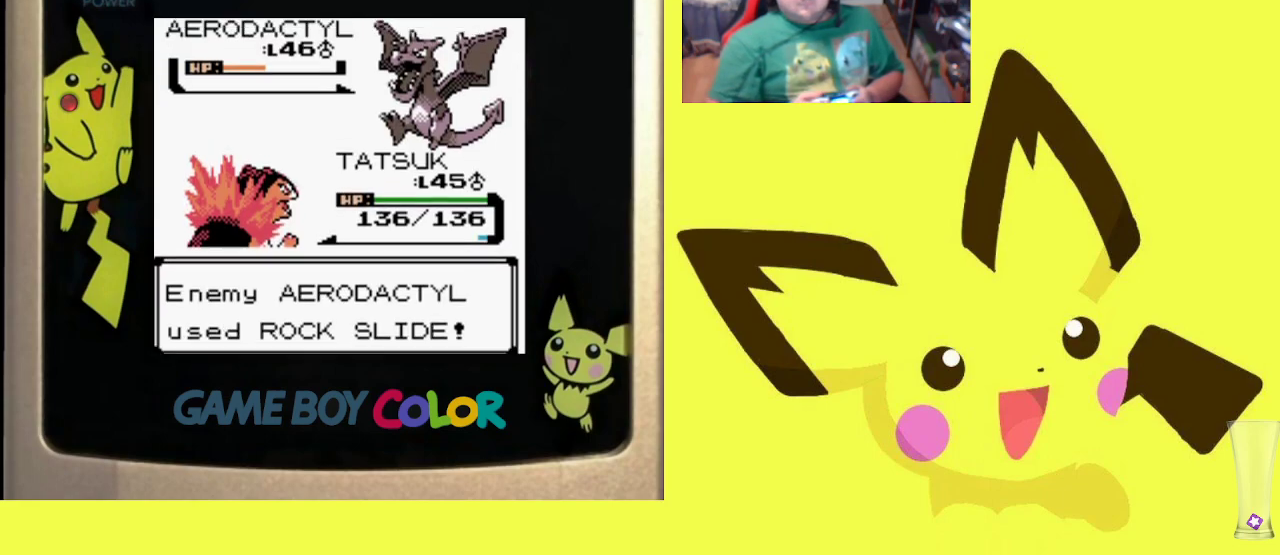
{"buttons": ["CROSS"], "events": [[67, "CROSS", "down"], [200, "CROSS", "up"], [267, "CROSS", "down"], [383, "CROSS", "up"], [467, "CROSS", "down"]]}
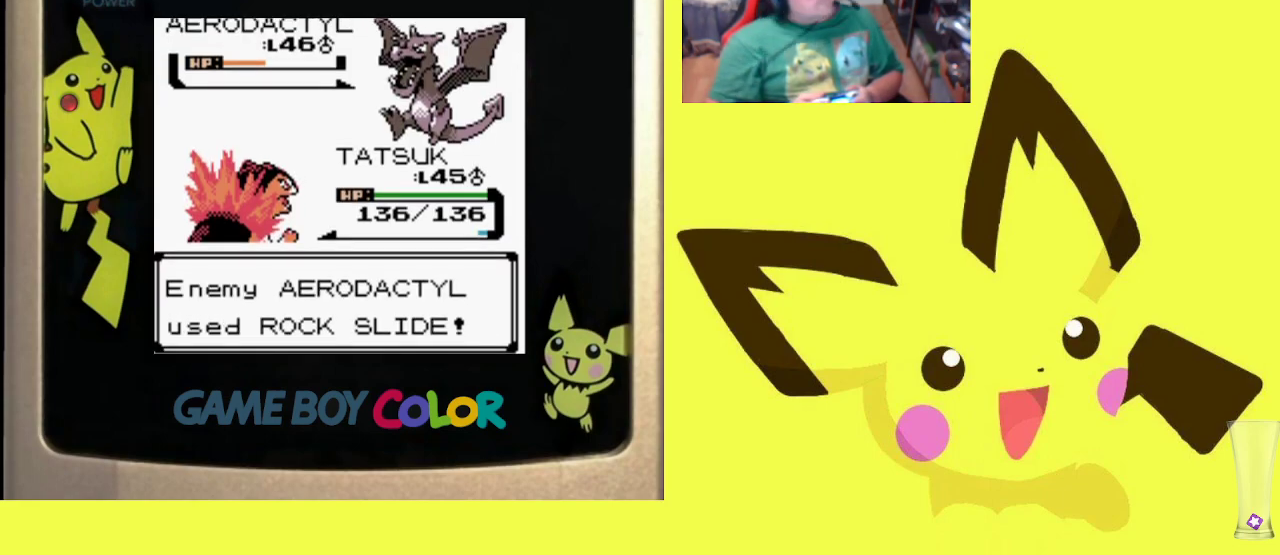
{"buttons": [], "events": [[83, "CROSS", "up"], [167, "CROSS", "down"], [267, "CROSS", "up"], [350, "CROSS", "down"], [483, "CROSS", "up"]]}
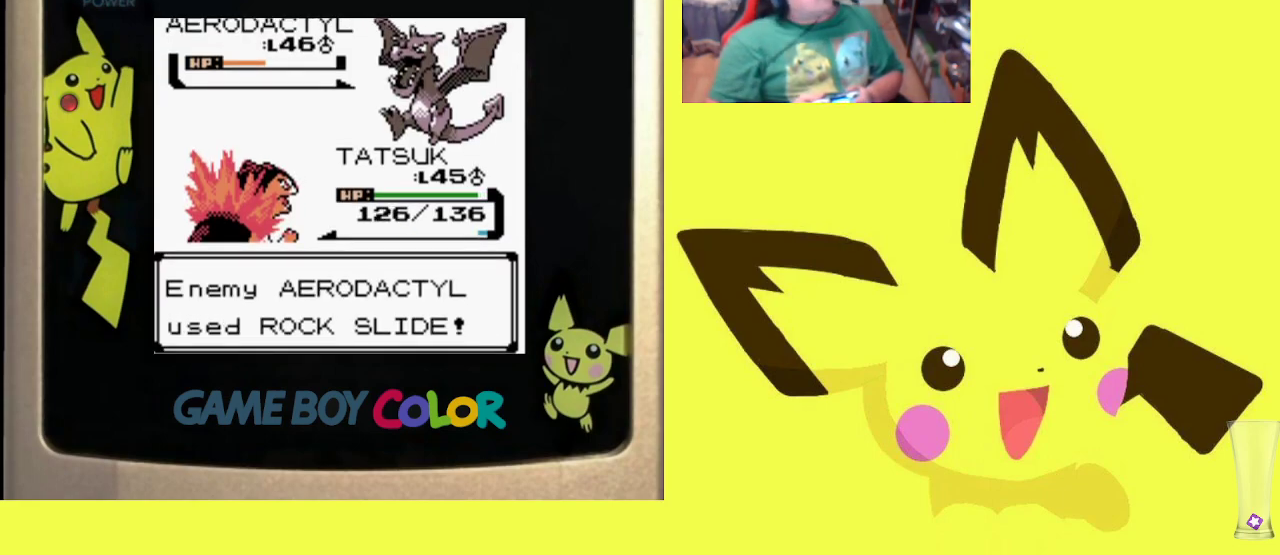
{"buttons": ["CROSS"], "events": [[50, "CROSS", "down"], [167, "CROSS", "up"], [250, "CROSS", "down"], [367, "CROSS", "up"], [433, "CROSS", "down"]]}
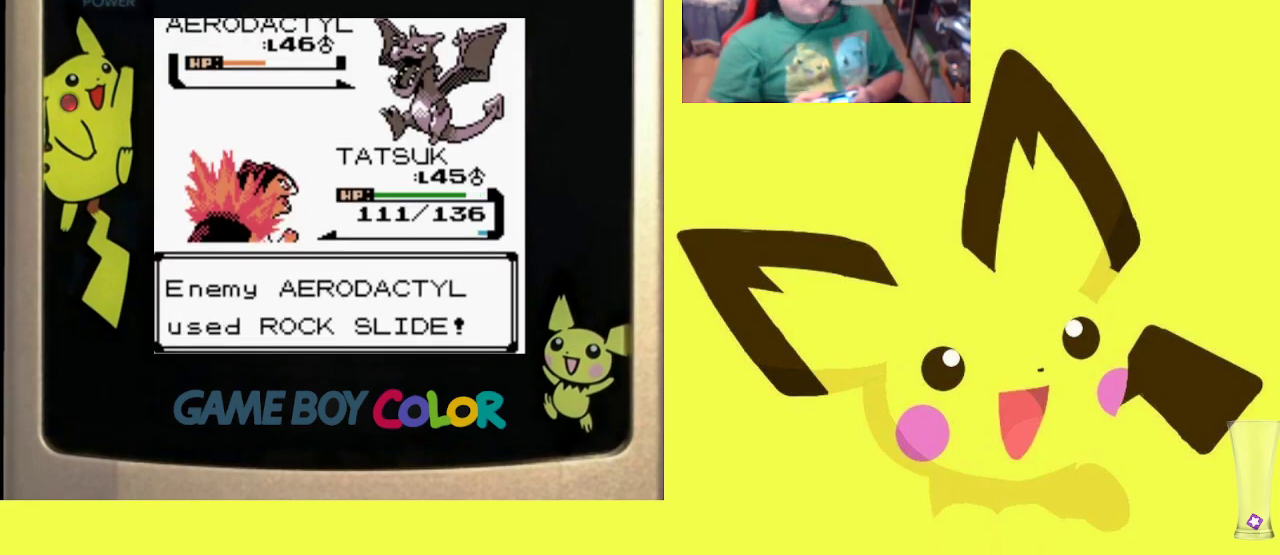
{"buttons": [], "events": [[50, "CROSS", "up"], [133, "CROSS", "down"], [250, "CROSS", "up"], [333, "CROSS", "down"], [433, "CROSS", "up"]]}
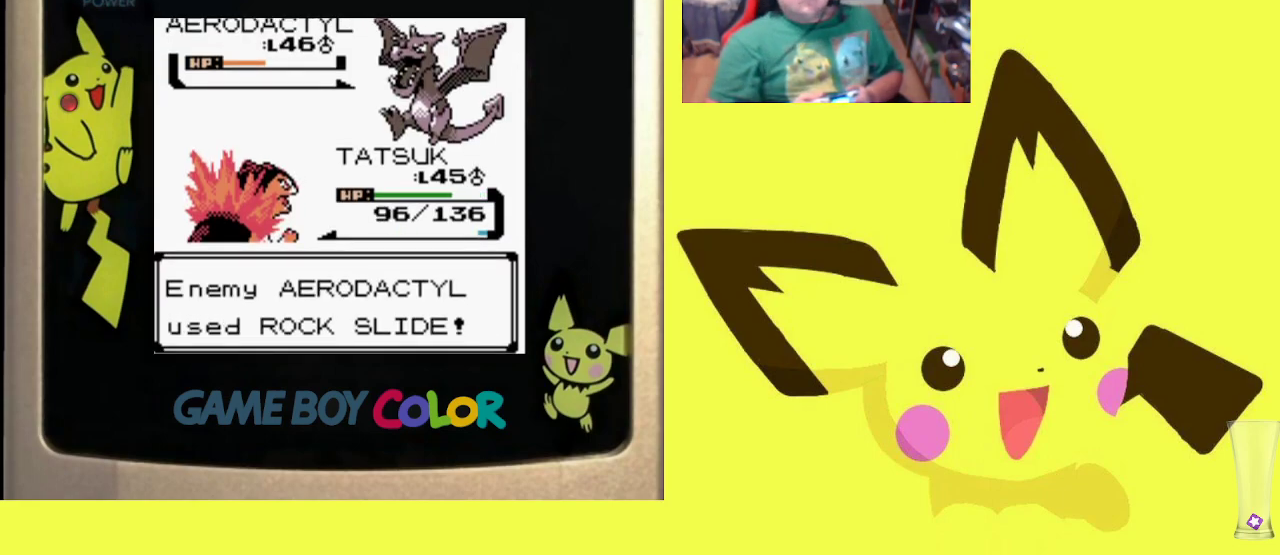
{"buttons": ["CROSS"], "events": [[33, "CROSS", "down"], [117, "CROSS", "up"], [233, "CROSS", "down"], [317, "CROSS", "up"], [400, "CROSS", "down"]]}
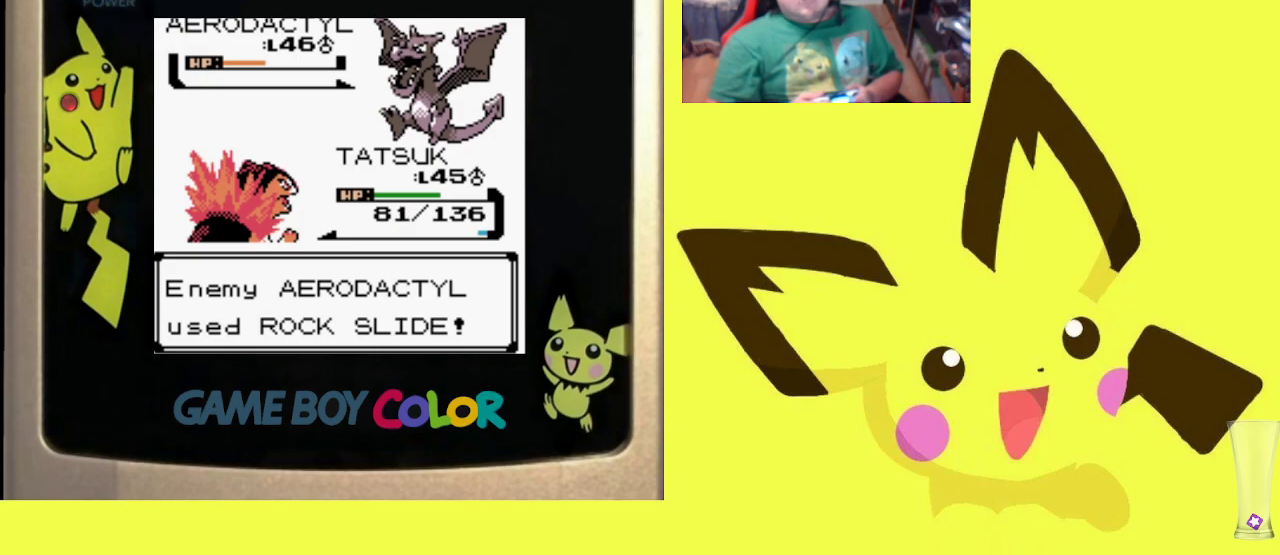
{"buttons": ["CROSS"], "events": [[17, "CROSS", "up"], [100, "CROSS", "down"], [200, "CROSS", "up"], [300, "CROSS", "down"], [383, "CROSS", "up"], [467, "CROSS", "down"]]}
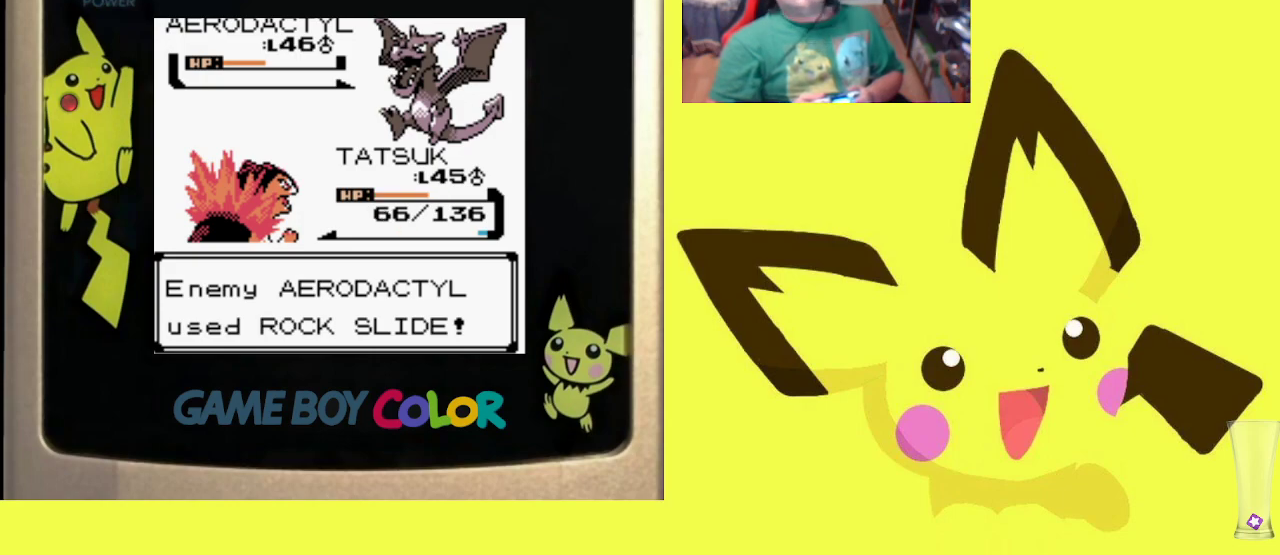
{"buttons": [], "events": [[67, "CROSS", "up"], [183, "CROSS", "down"], [267, "CROSS", "up"], [367, "CROSS", "down"], [450, "CROSS", "up"]]}
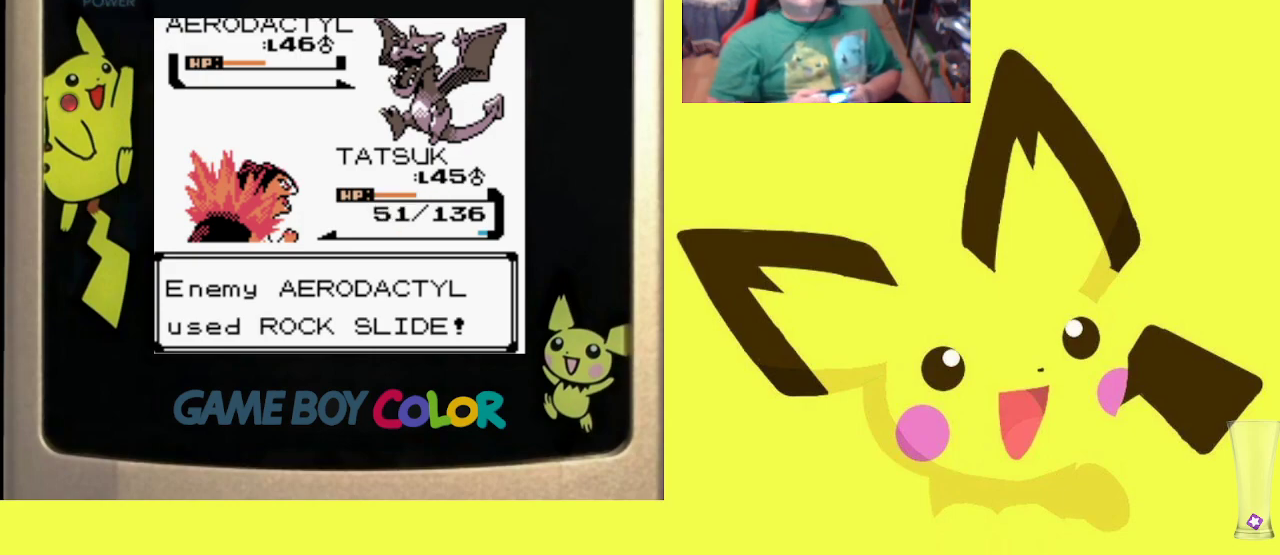
{"buttons": [], "events": [[33, "CROSS", "down"], [150, "CROSS", "up"], [217, "CROSS", "down"], [317, "CROSS", "up"], [400, "CROSS", "down"], [500, "CROSS", "up"]]}
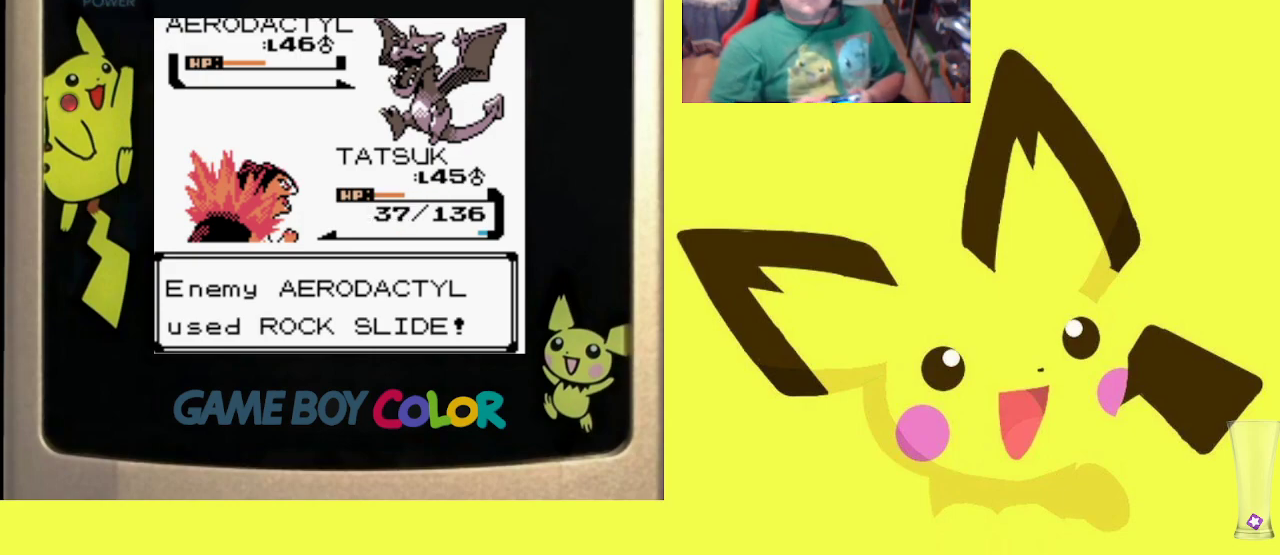
{"buttons": ["CIRCLE"], "events": [[83, "CROSS", "down"], [183, "CROSS", "up"], [283, "CROSS", "down"], [350, "CROSS", "up"], [467, "CIRCLE", "down"]]}
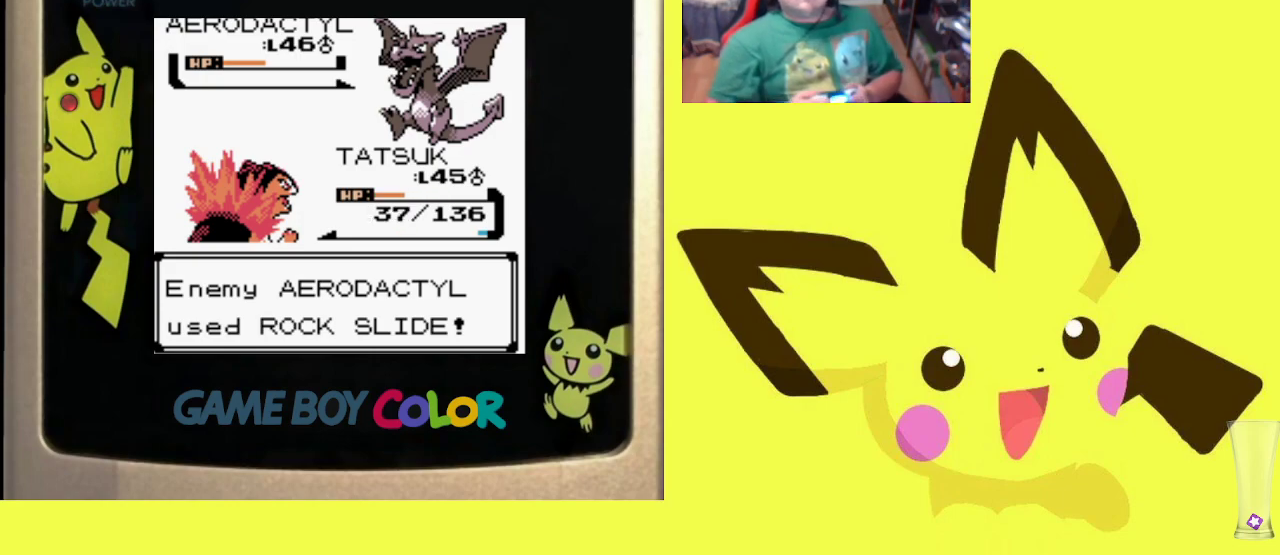
{"buttons": ["CIRCLE"], "events": [[50, "CIRCLE", "up"], [133, "CIRCLE", "down"], [233, "CIRCLE", "up"], [300, "CIRCLE", "down"], [383, "CIRCLE", "up"], [483, "CIRCLE", "down"]]}